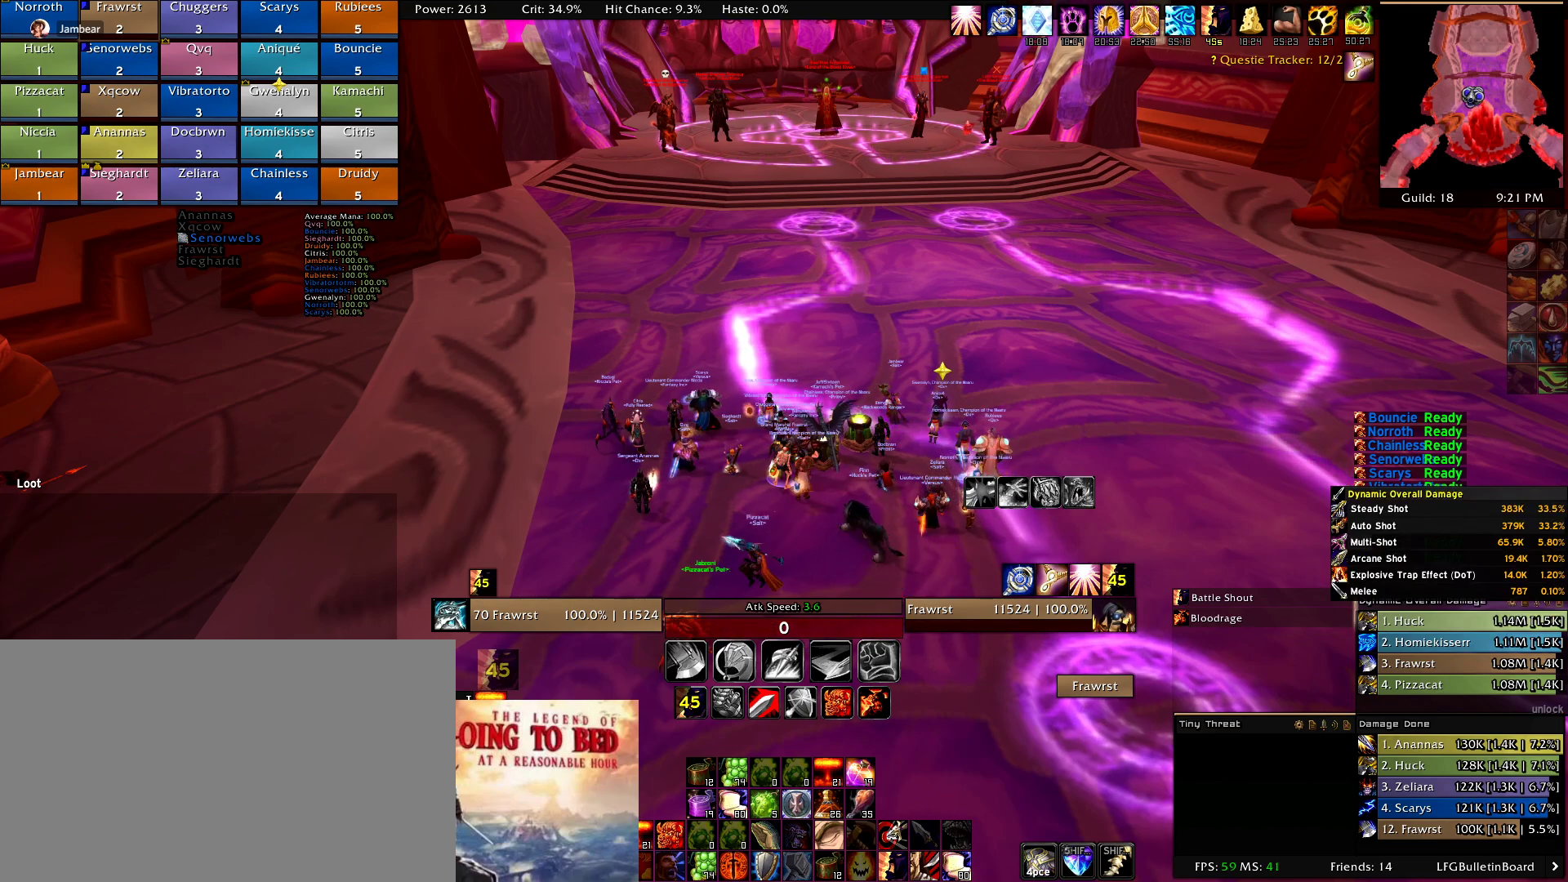
Gameplay with keyboard and mouse; each line is a JSON object with the keys and mouse buttons held at the frame after it. "events" lists presses ("down") and releases ("up") of "1", "2", "3", "4", "5", "a", "alt", "c", "caps_lock", "ctrl", "d", "e", "f", "g", "q", "r", "s", "shift", "t", "tab", "v", "w", "x", "z", "mouse_left", "mouse_wheel" and "mouse_right" between this image and that frame as [ms after this image, input, new state], when the widget could be followed in between. "mouse_left", "mouse_wheel", "mouse_right" = the "left", "wheel", "right" buttons of the "mouse" list. No other keys are recorded. "wheel" means that the mouse wheel is clicked or scrolled. Mouse movement is not recorded.
{"keys": [], "mouse": ["wheel"], "events": [[484, "mouse_wheel", "down"]]}
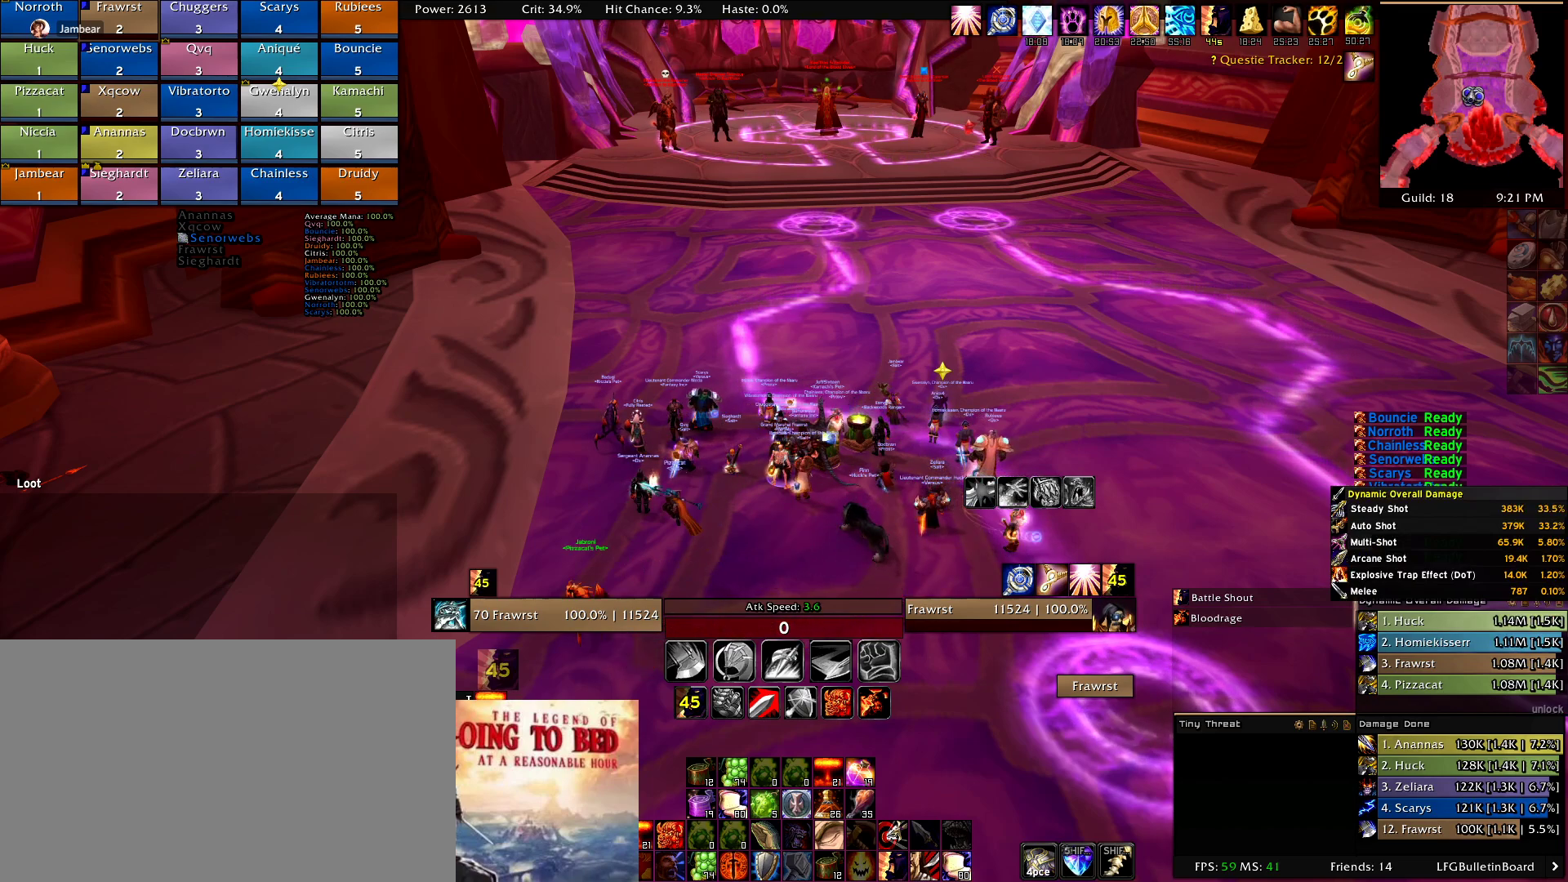
{"keys": [], "mouse": ["wheel"], "events": []}
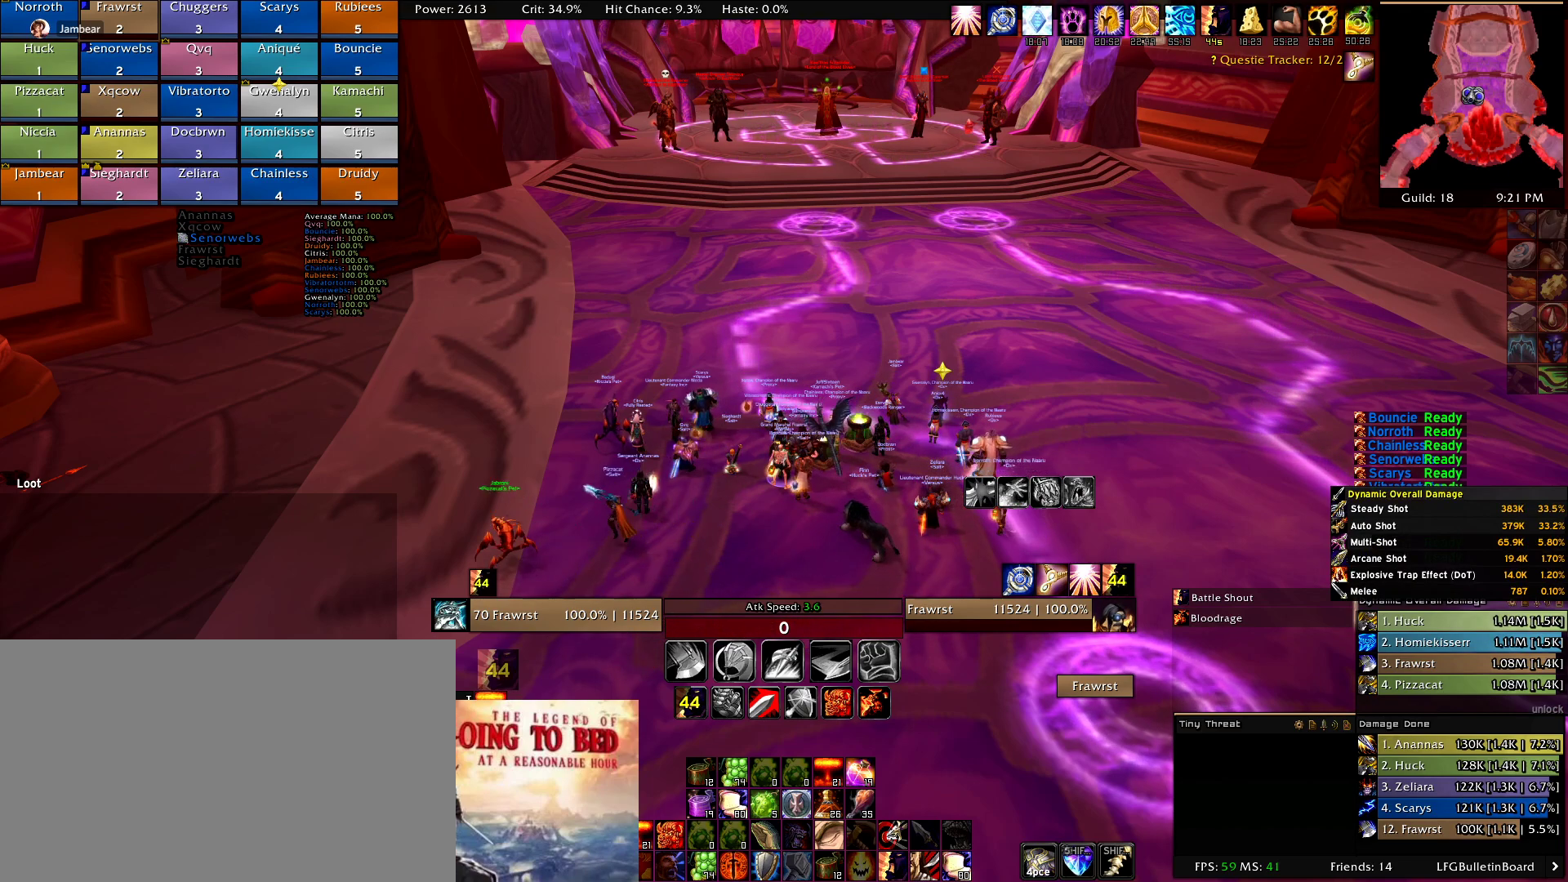
{"keys": [], "mouse": [], "events": [[267, "mouse_wheel", "up"]]}
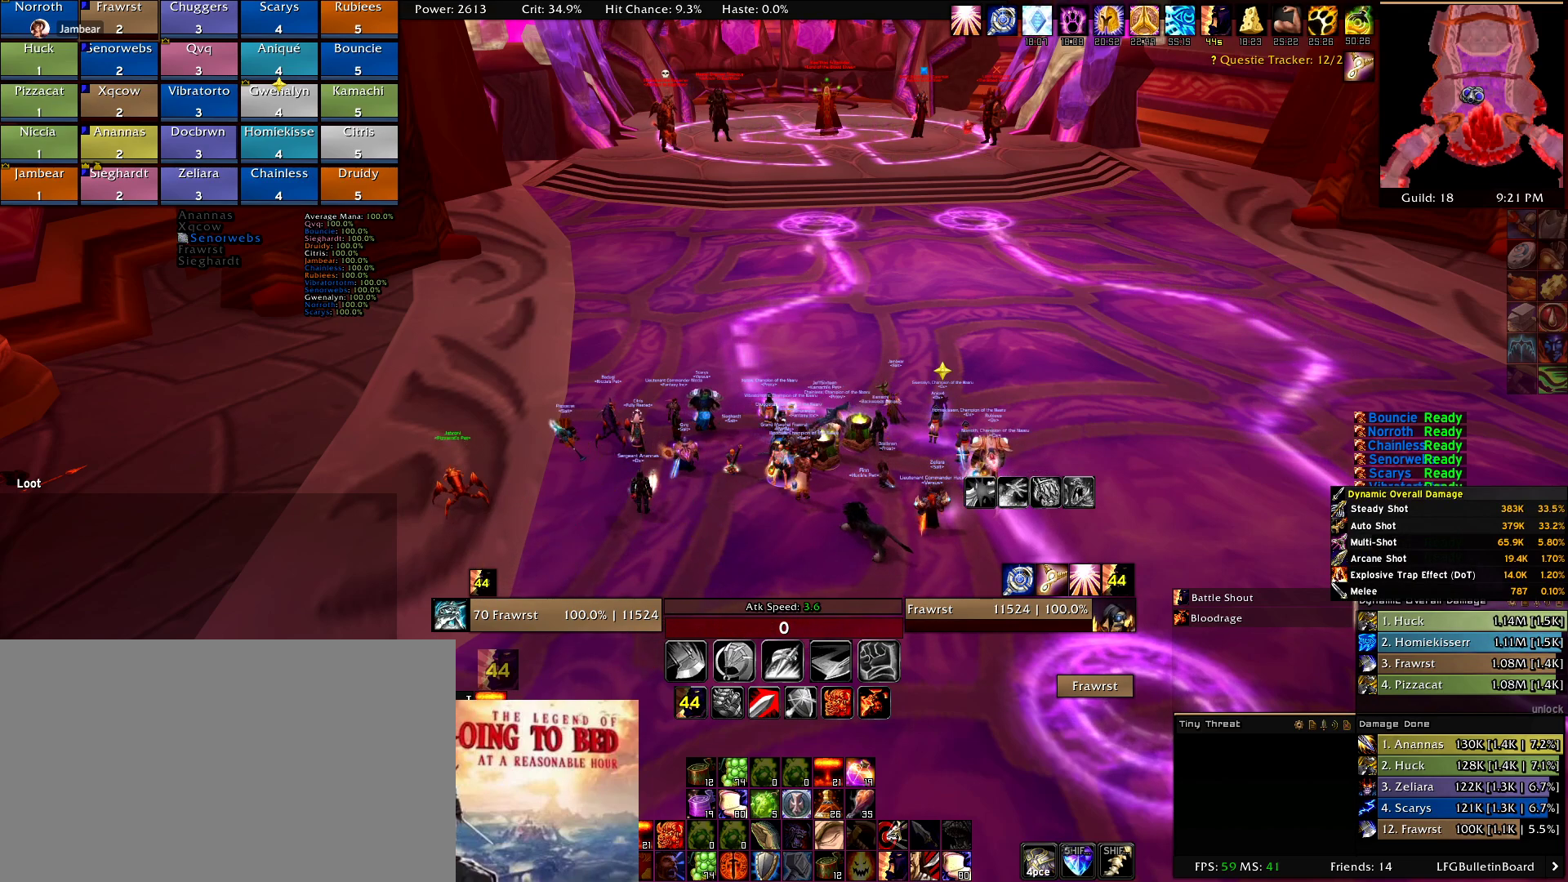
{"keys": [], "mouse": [], "events": [[334, "mouse_left", "down"], [417, "mouse_left", "up"]]}
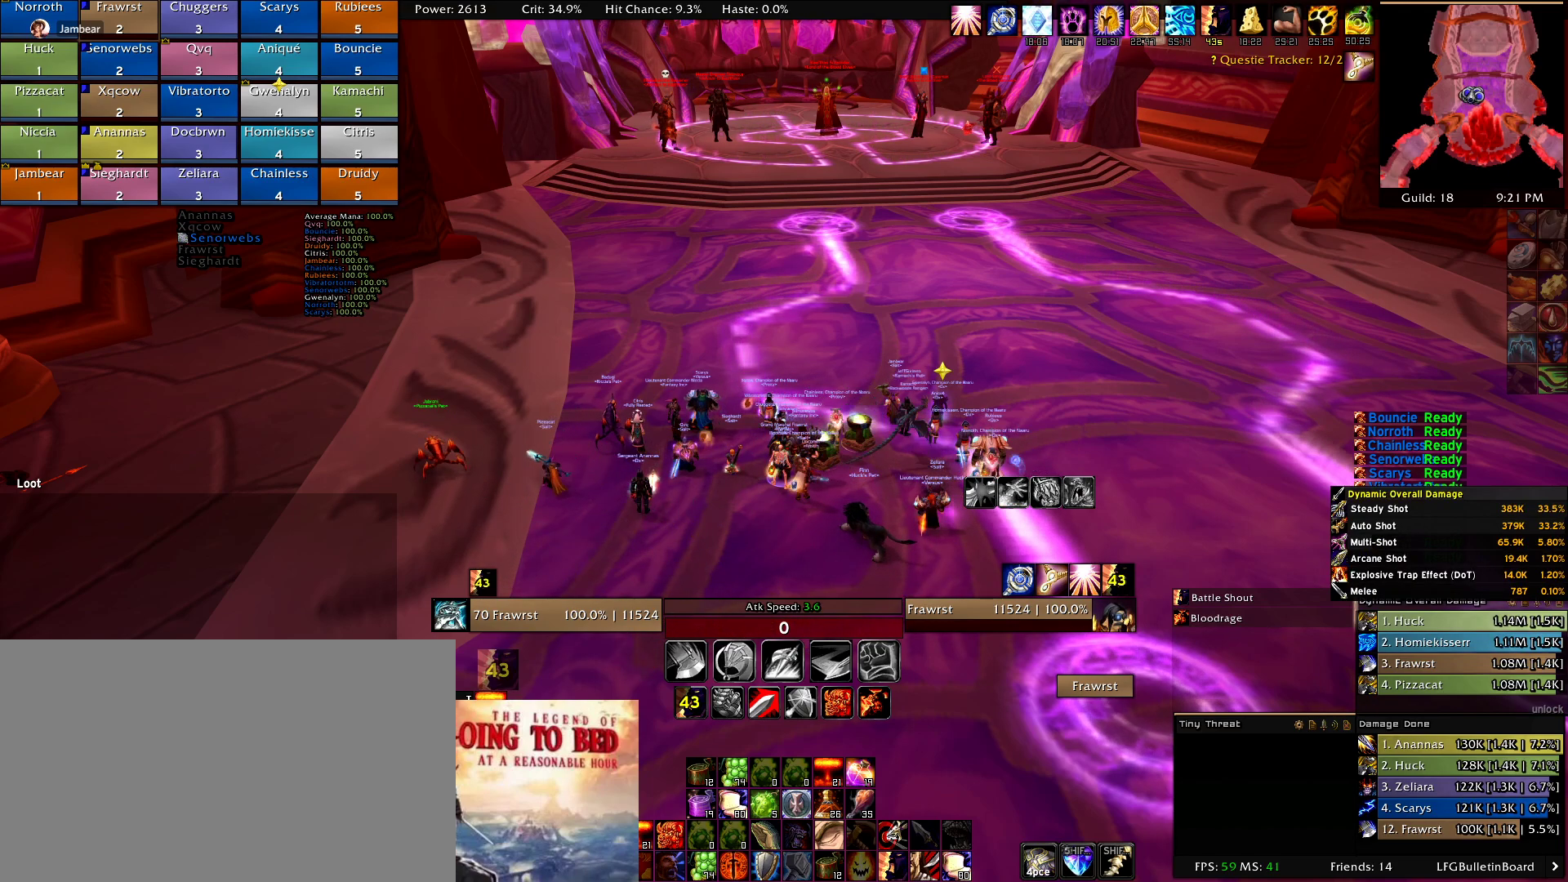
{"keys": [], "mouse": [], "events": []}
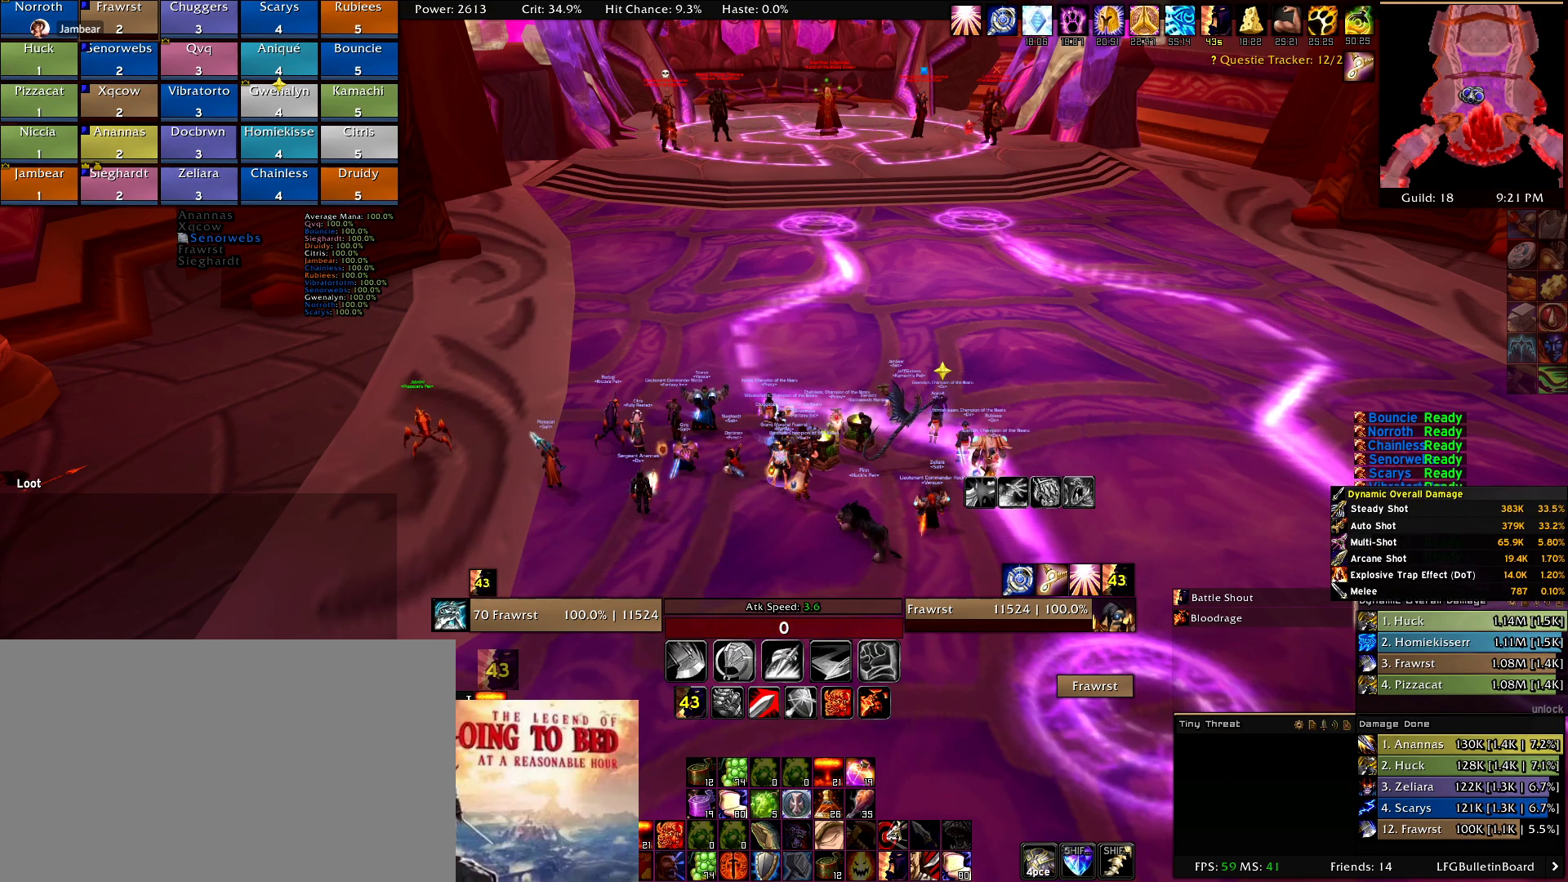
{"keys": [], "mouse": [], "events": []}
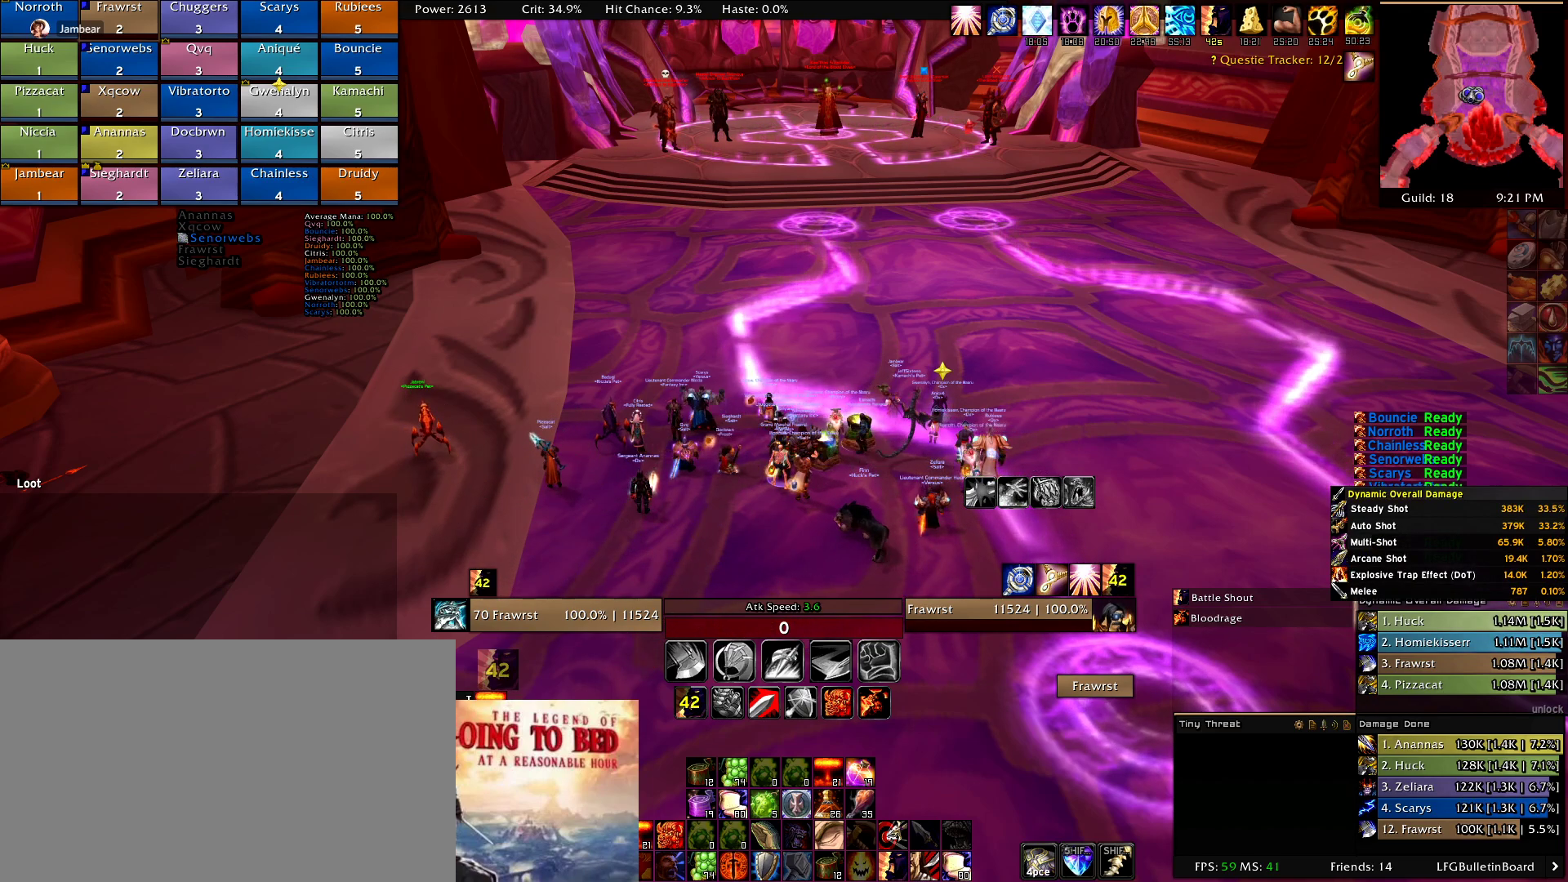
{"keys": [], "mouse": [], "events": []}
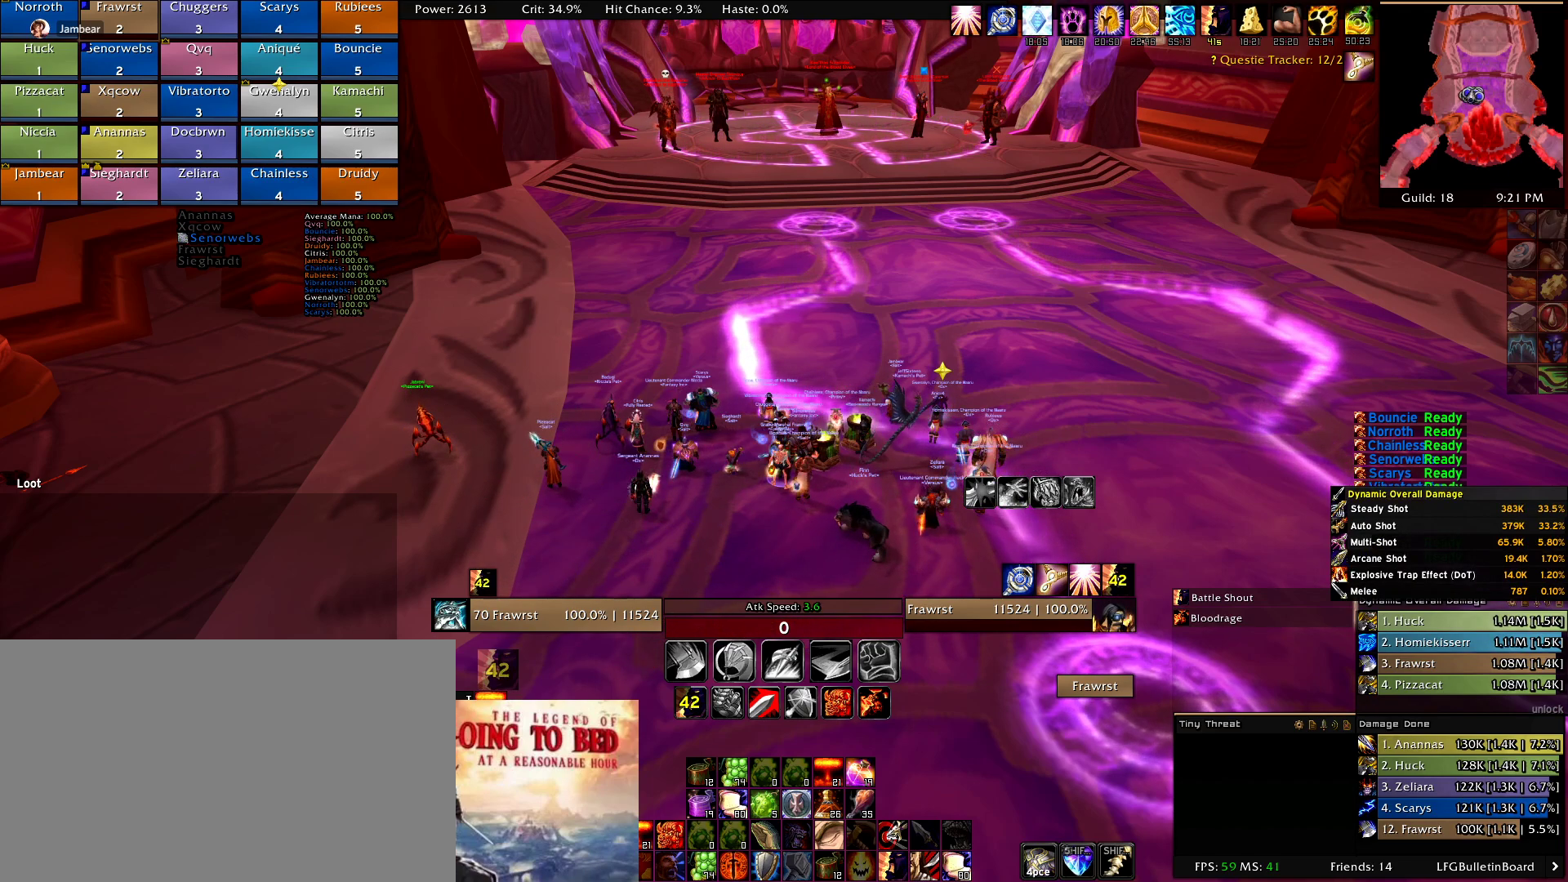
{"keys": [], "mouse": [], "events": []}
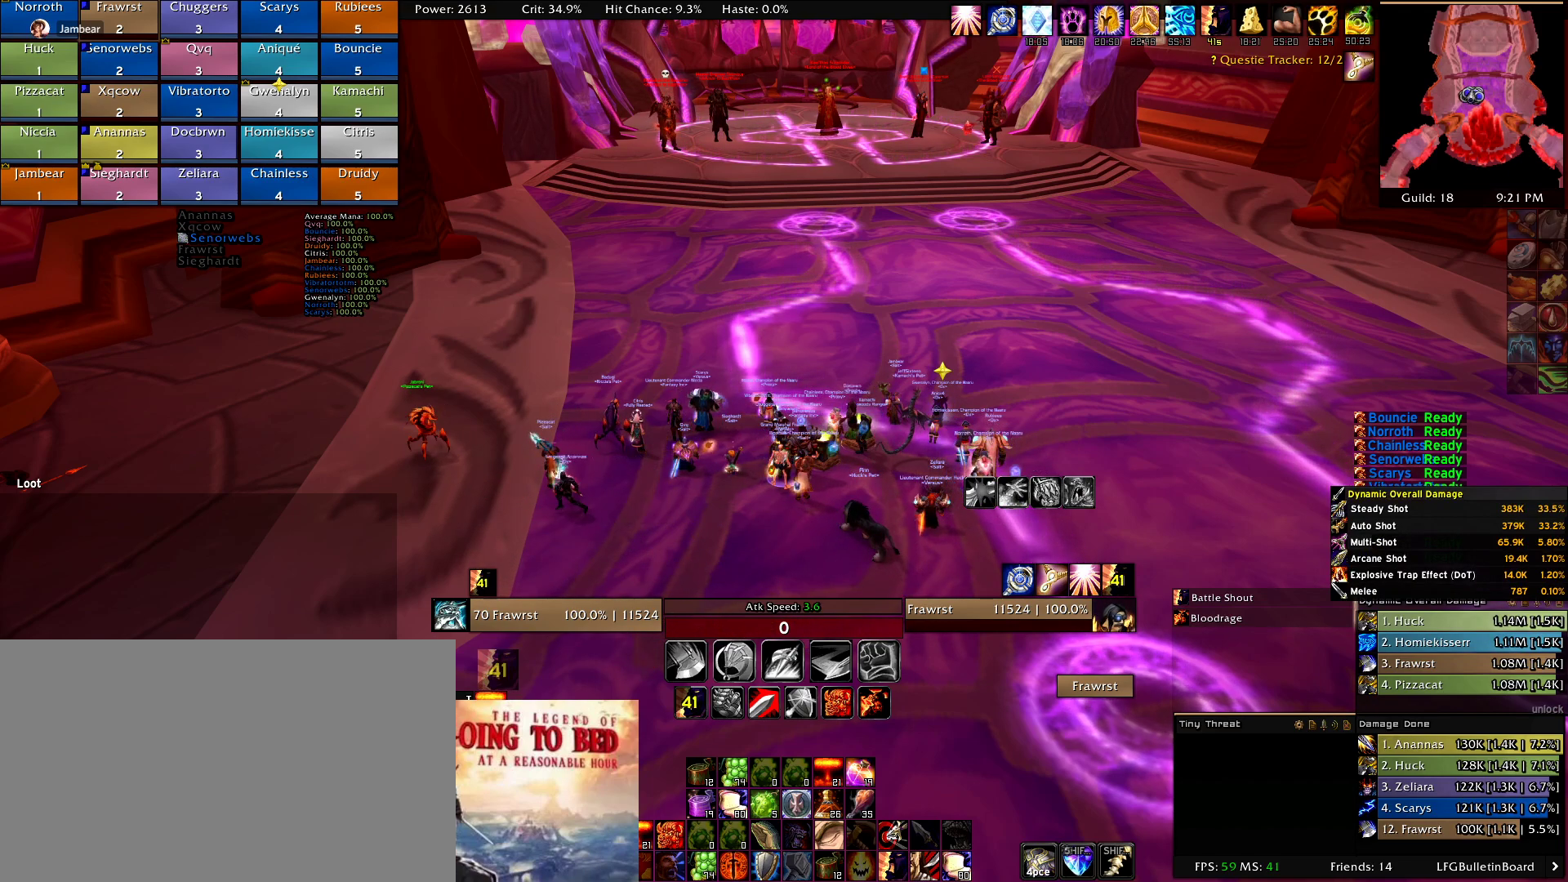
{"keys": [], "mouse": [], "events": []}
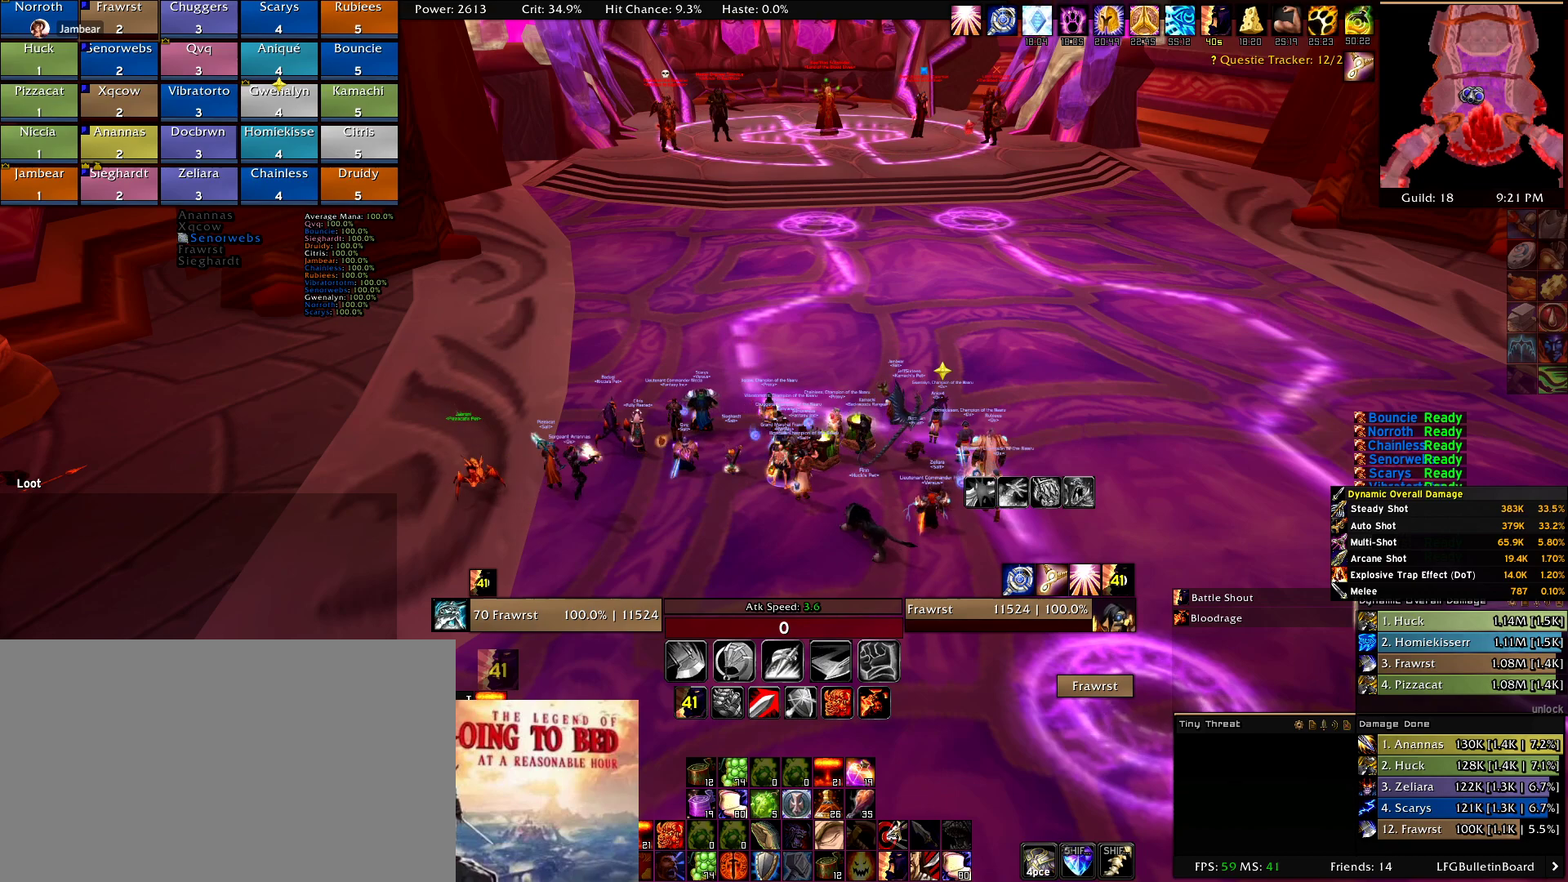
{"keys": [], "mouse": [], "events": []}
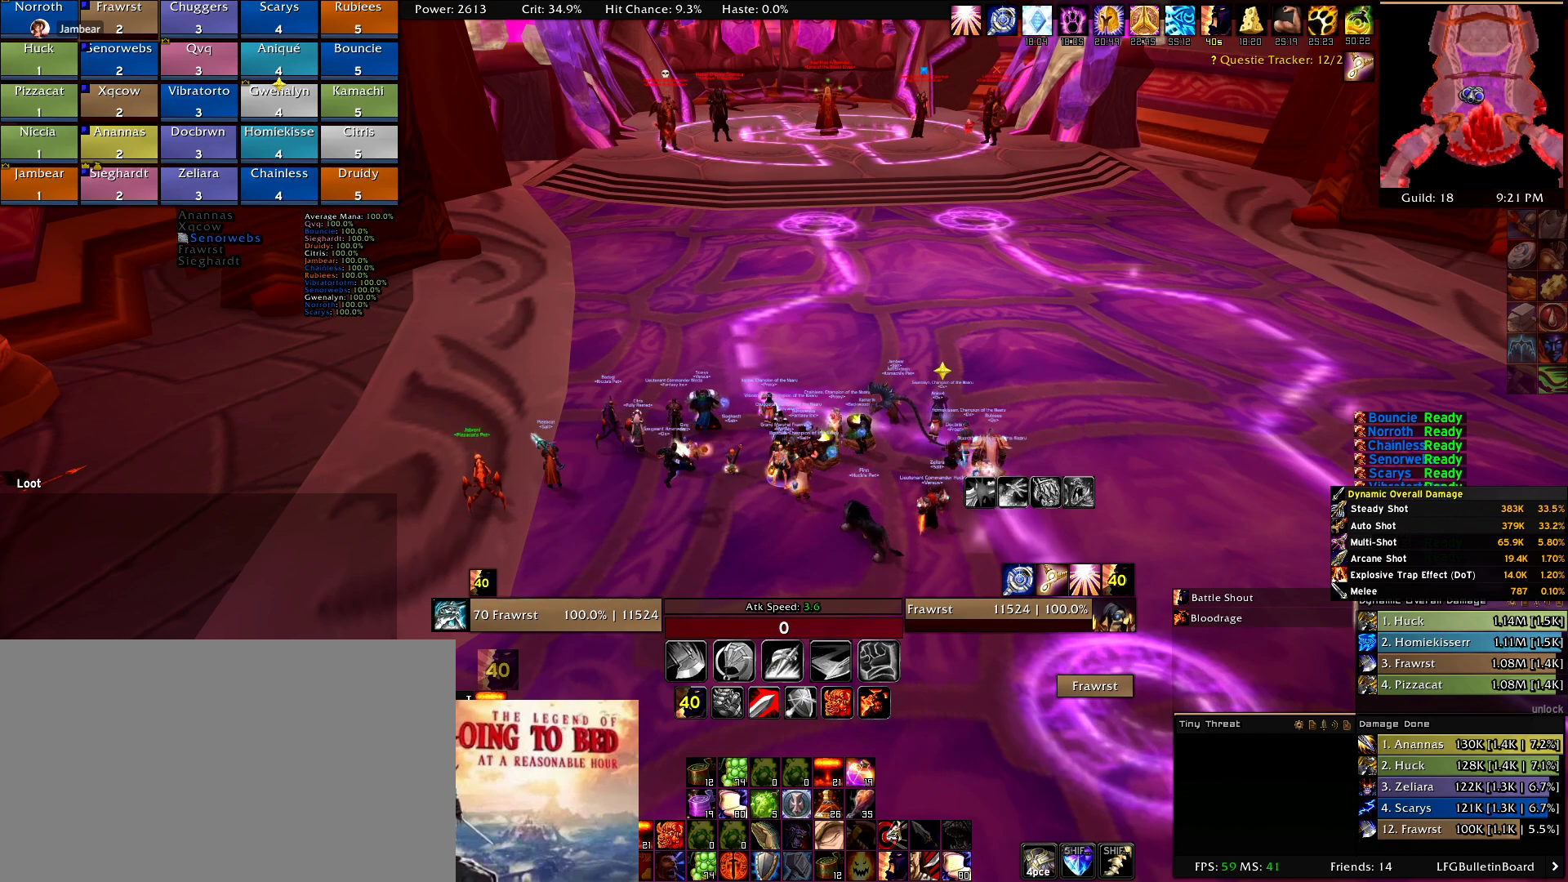
{"keys": [], "mouse": [], "events": [[17, "mouse_left", "down"], [117, "mouse_left", "up"]]}
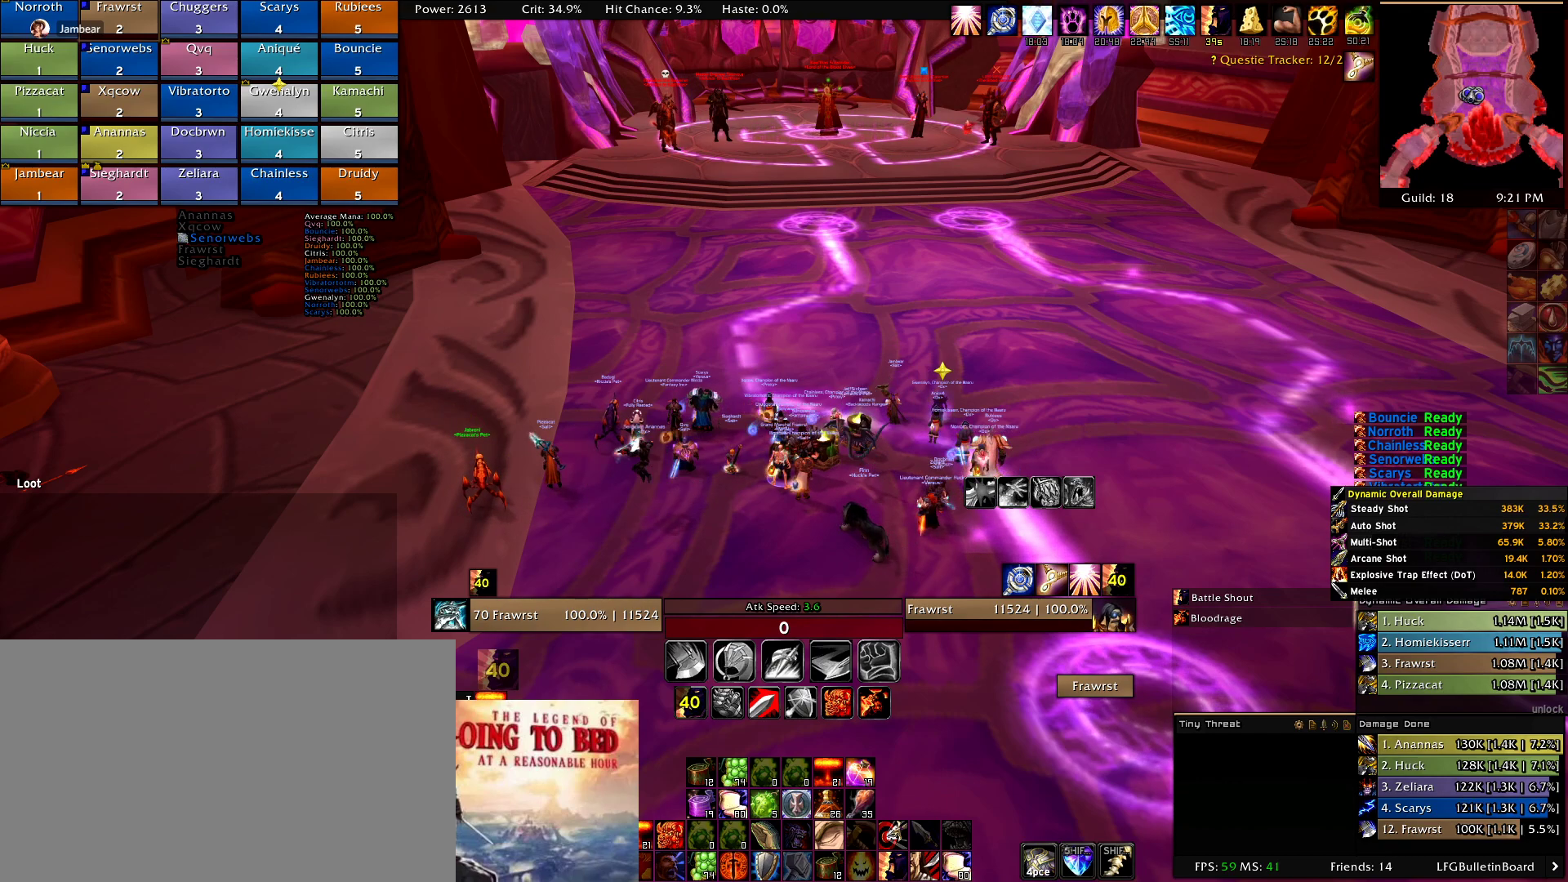
{"keys": [], "mouse": [], "events": []}
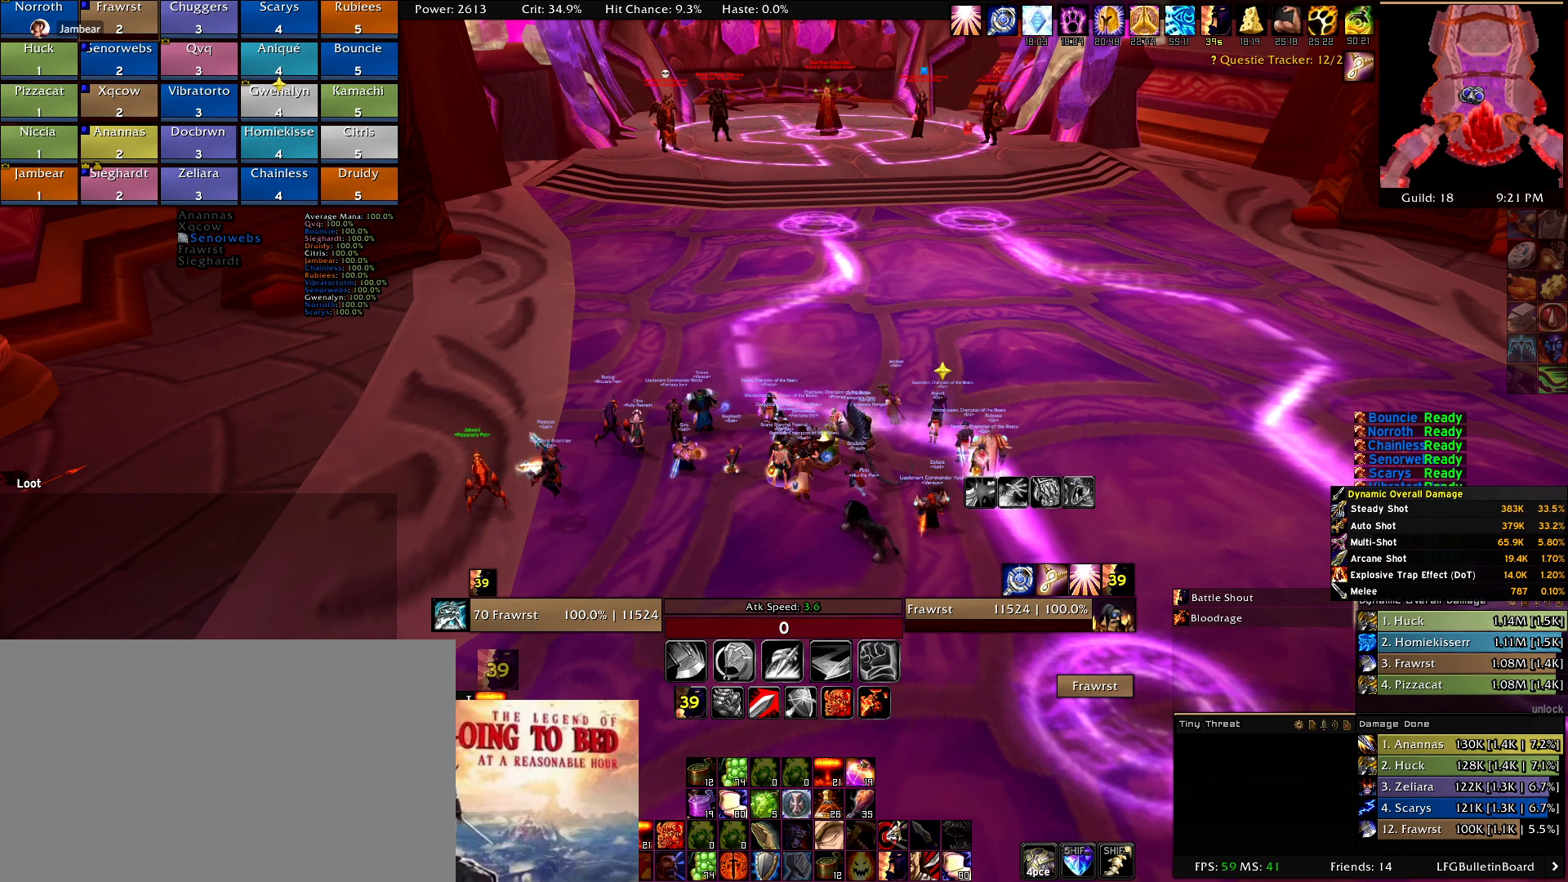
{"keys": [], "mouse": [], "events": []}
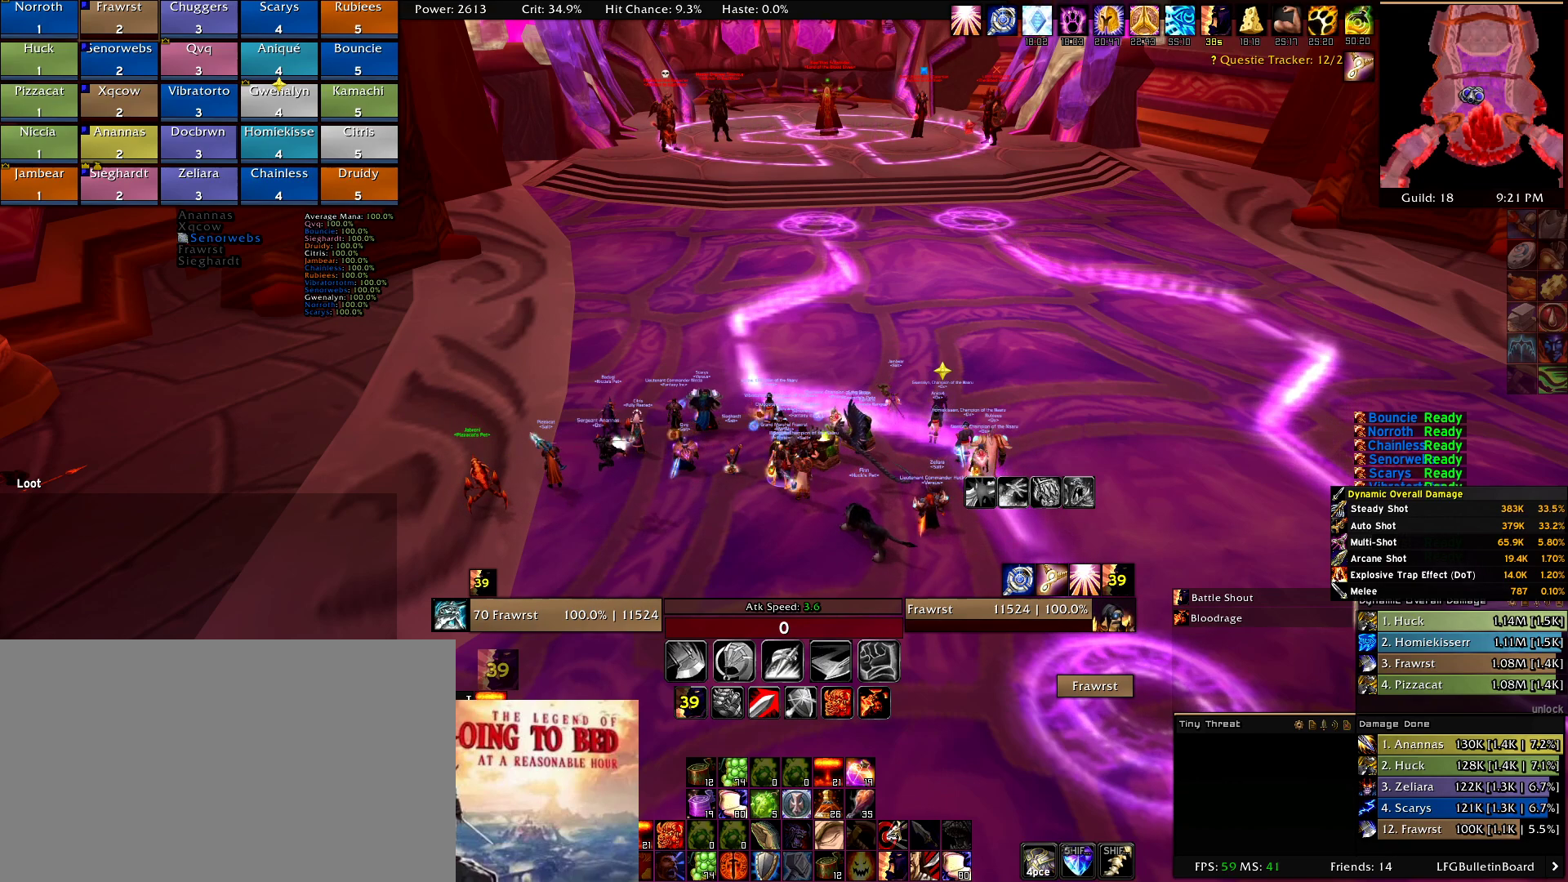
{"keys": [], "mouse": ["wheel"], "events": [[484, "mouse_wheel", "down"]]}
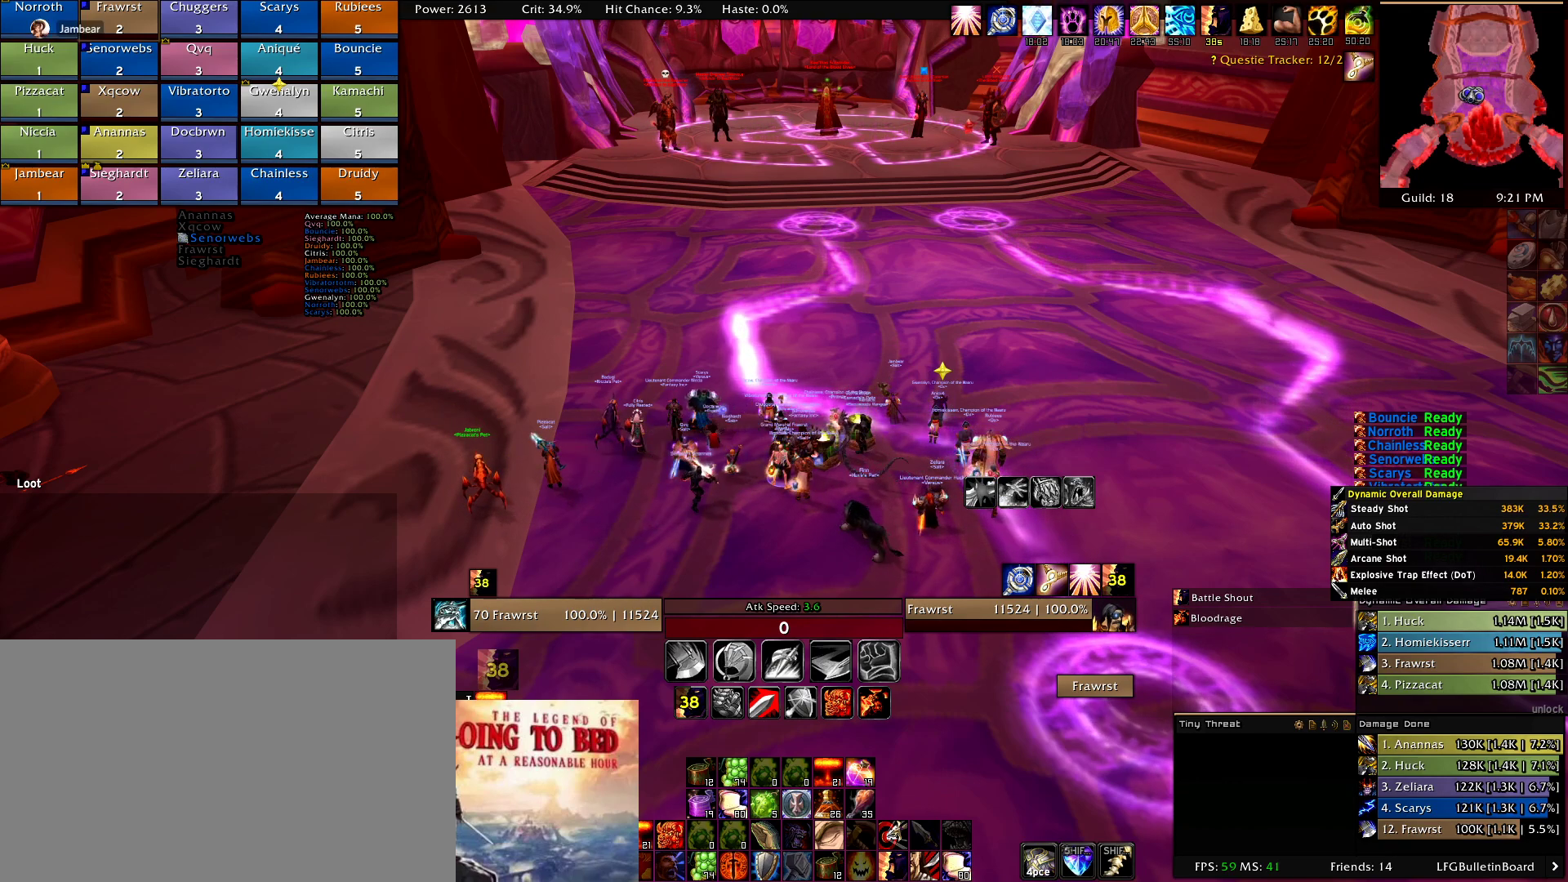
{"keys": [], "mouse": [], "events": [[167, "mouse_wheel", "up"]]}
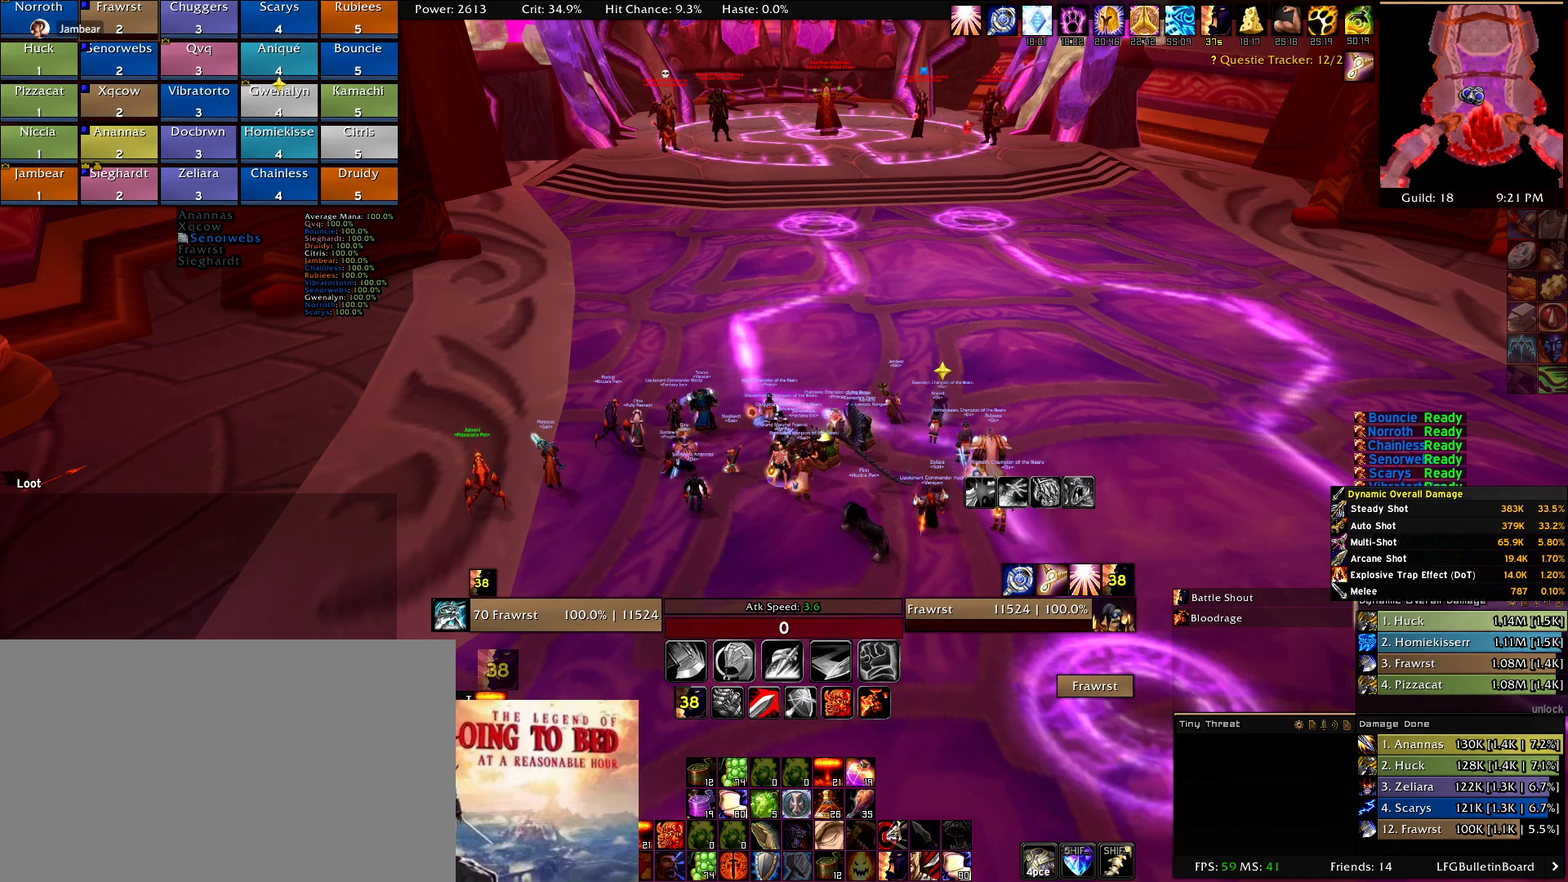
{"keys": [], "mouse": [], "events": [[184, "mouse_wheel", "down"], [234, "mouse_wheel", "up"]]}
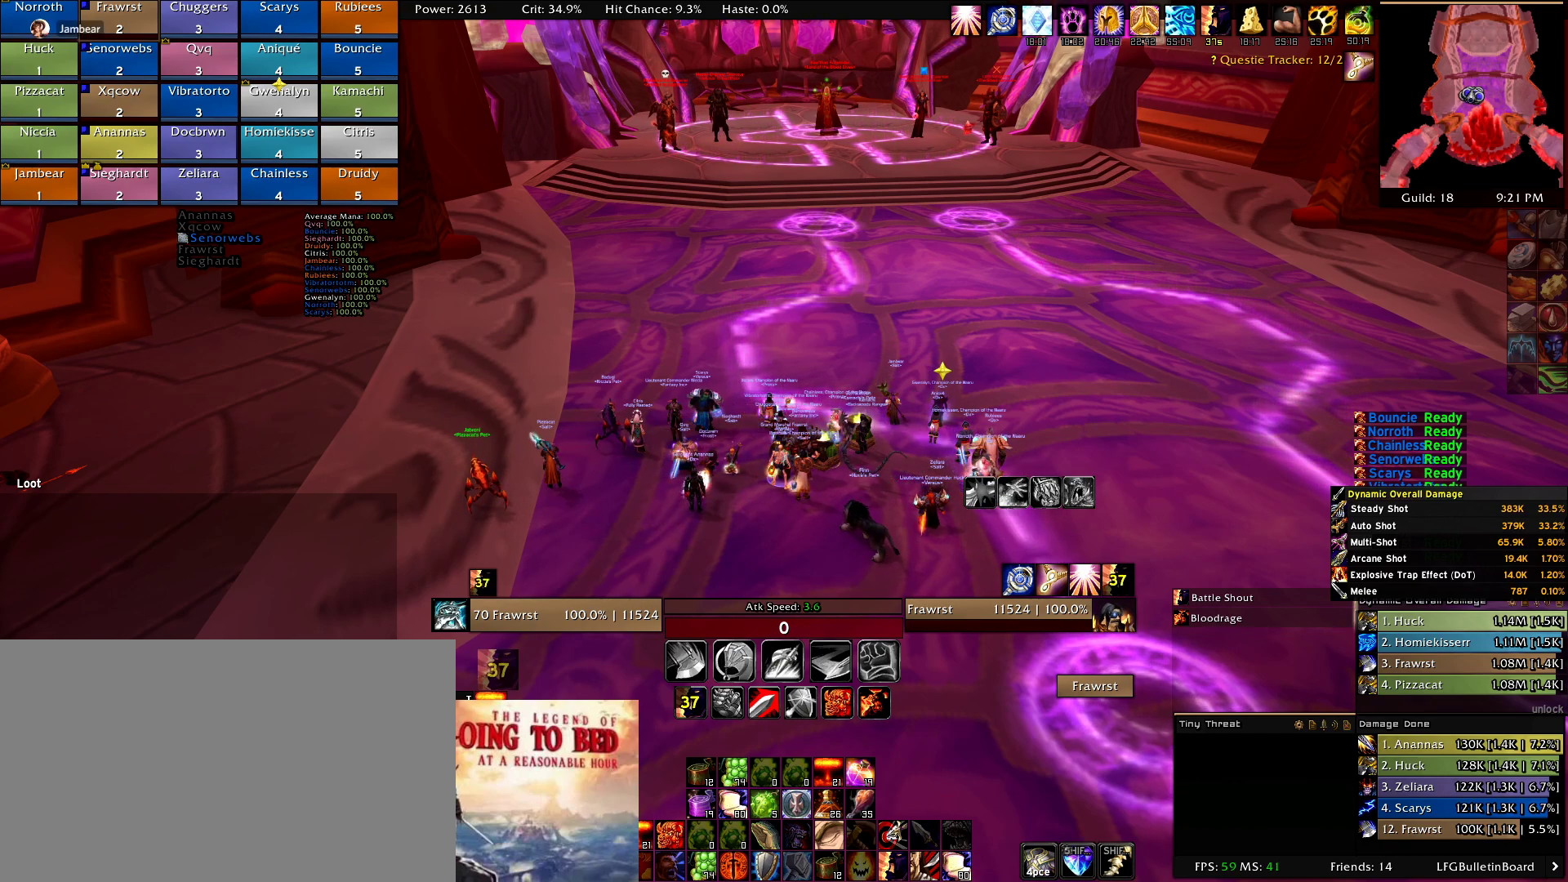
{"keys": [], "mouse": [], "events": []}
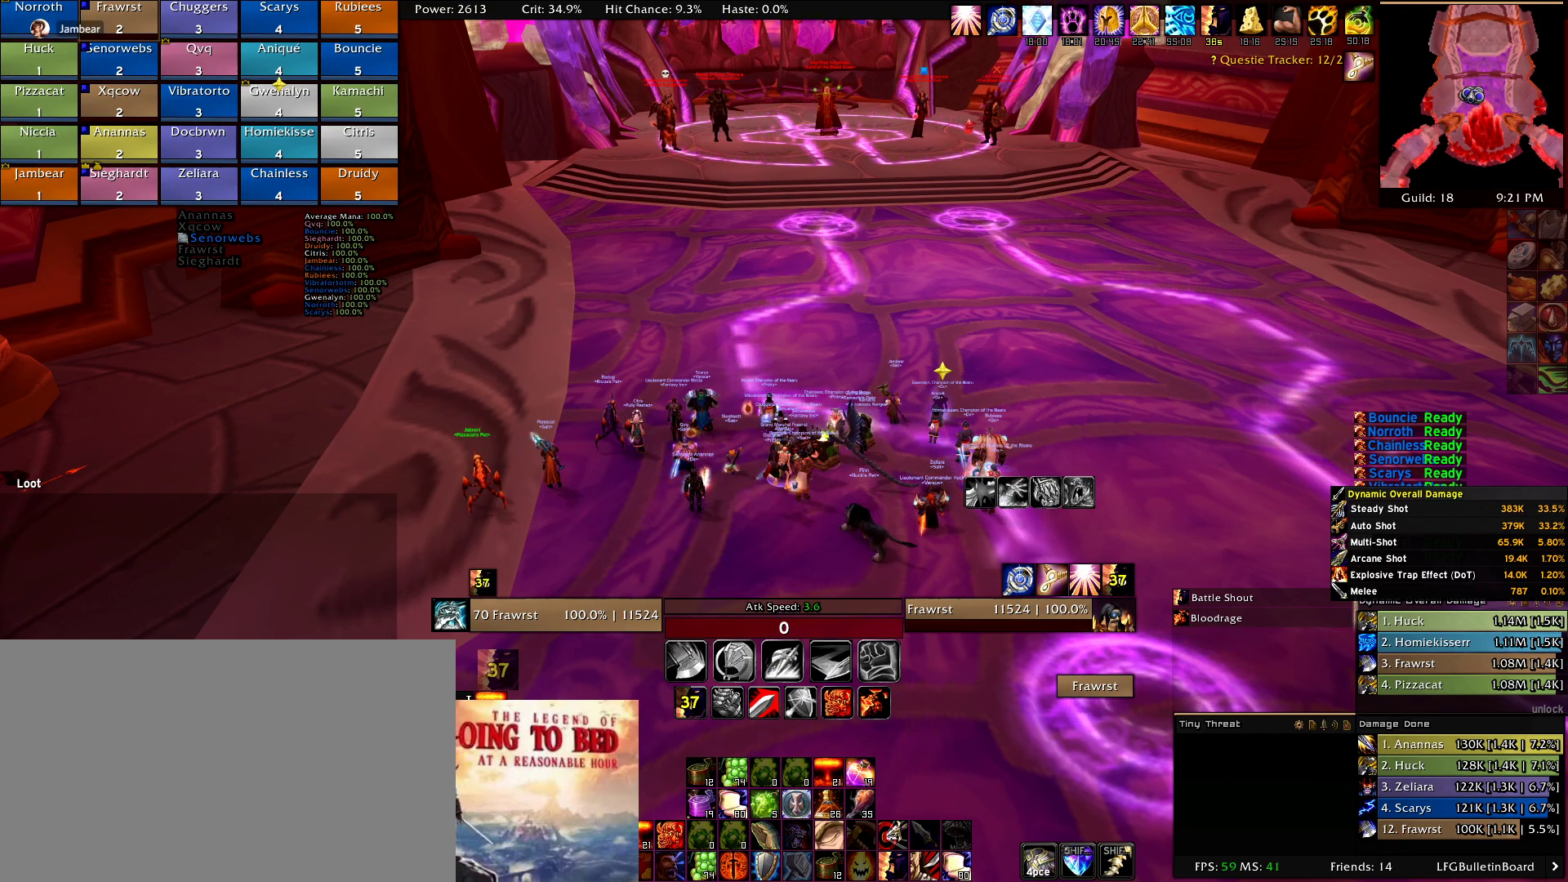
{"keys": [], "mouse": [], "events": [[317, "mouse_wheel", "down"], [500, "mouse_wheel", "up"]]}
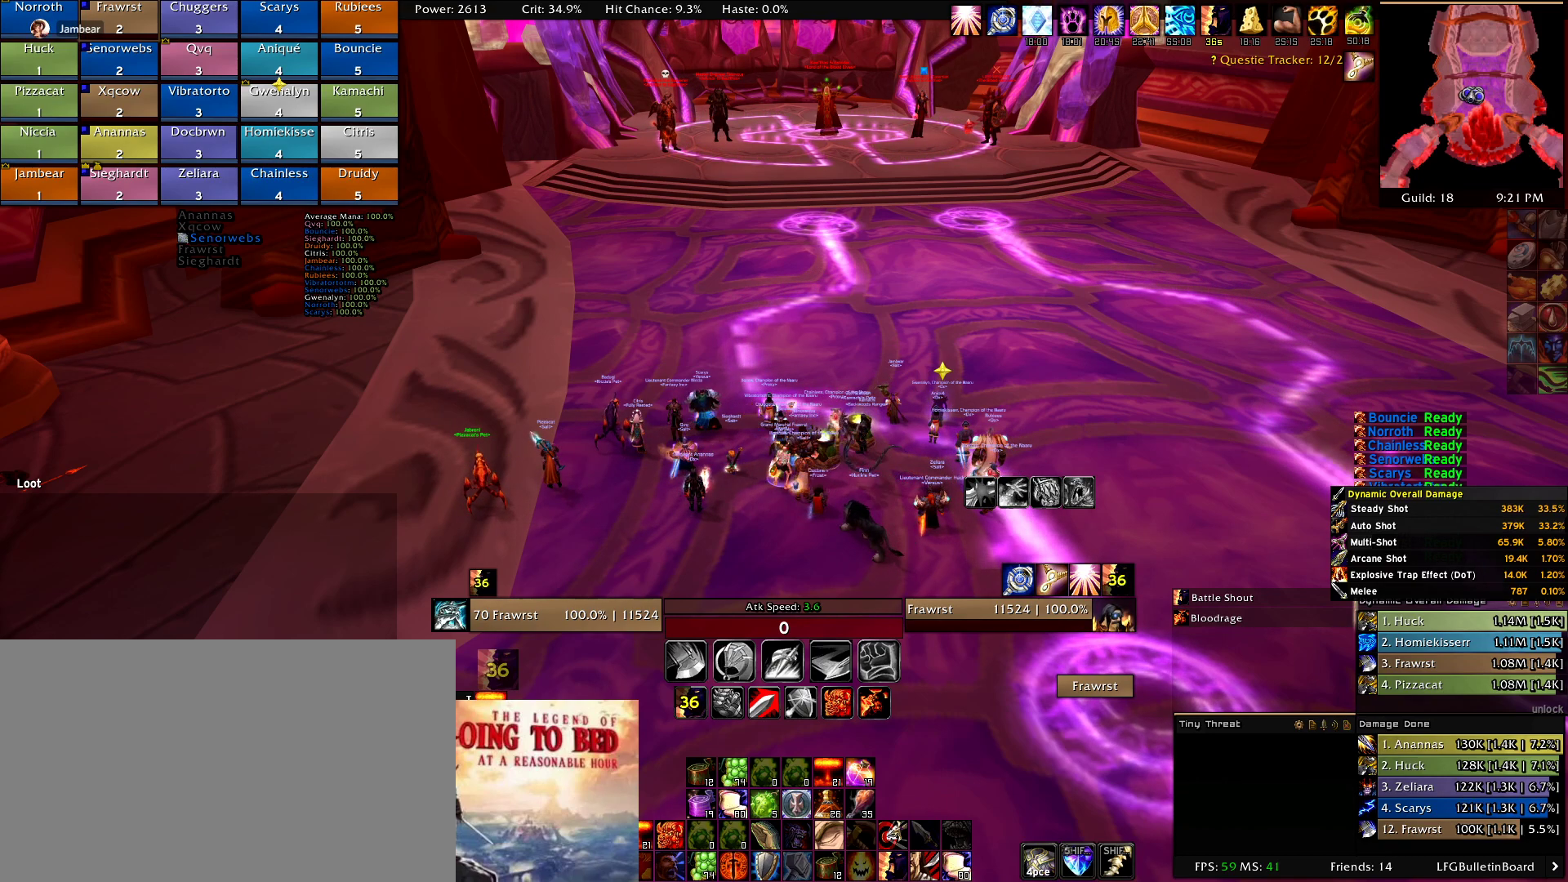
{"keys": [], "mouse": [], "events": []}
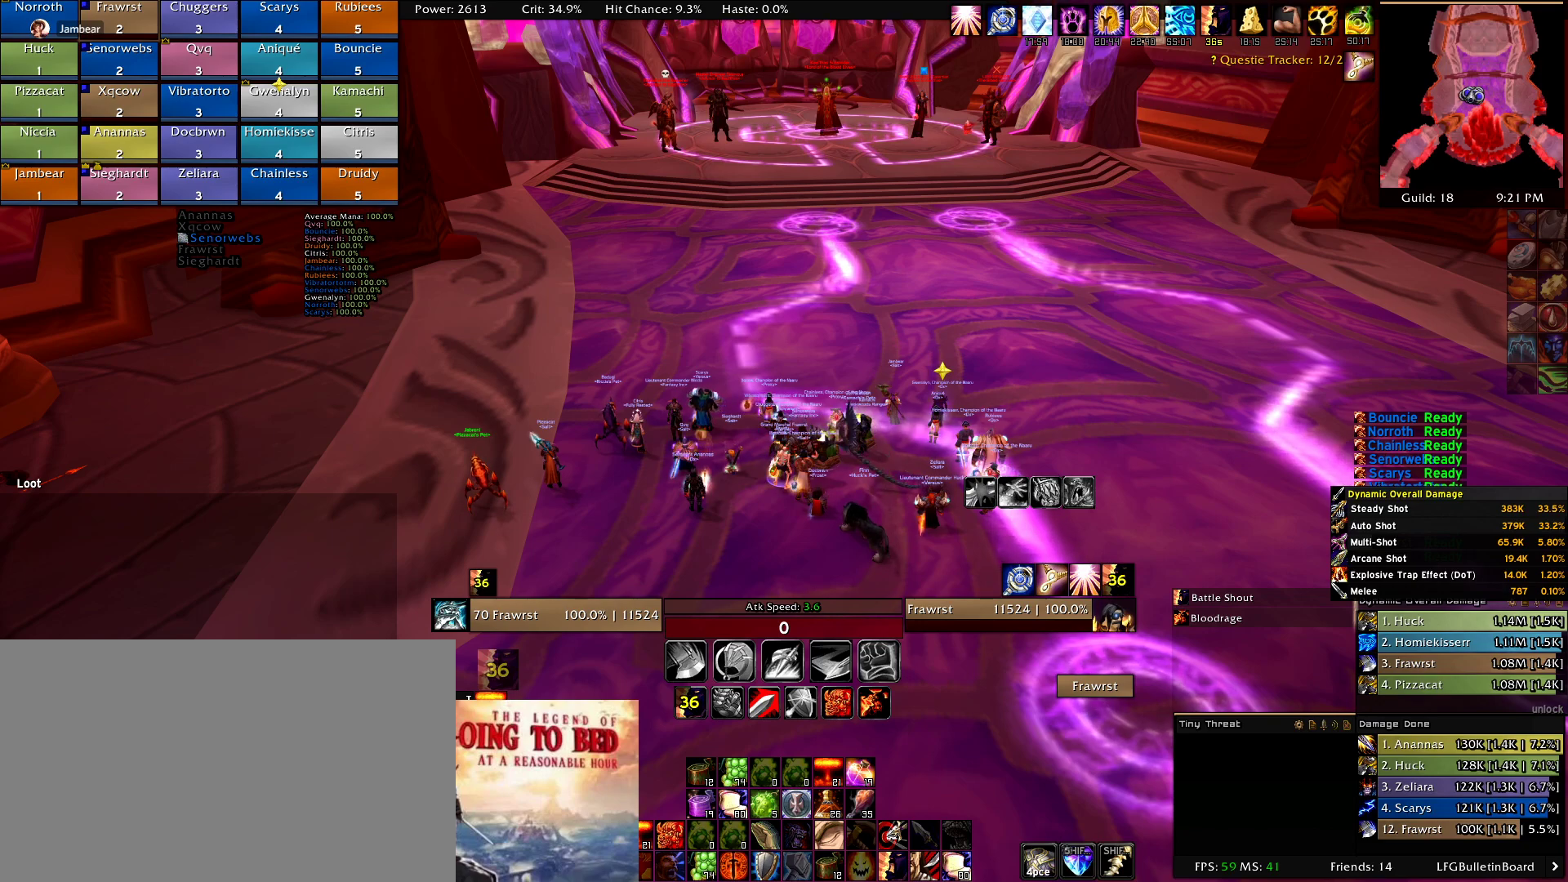
{"keys": [], "mouse": [], "events": []}
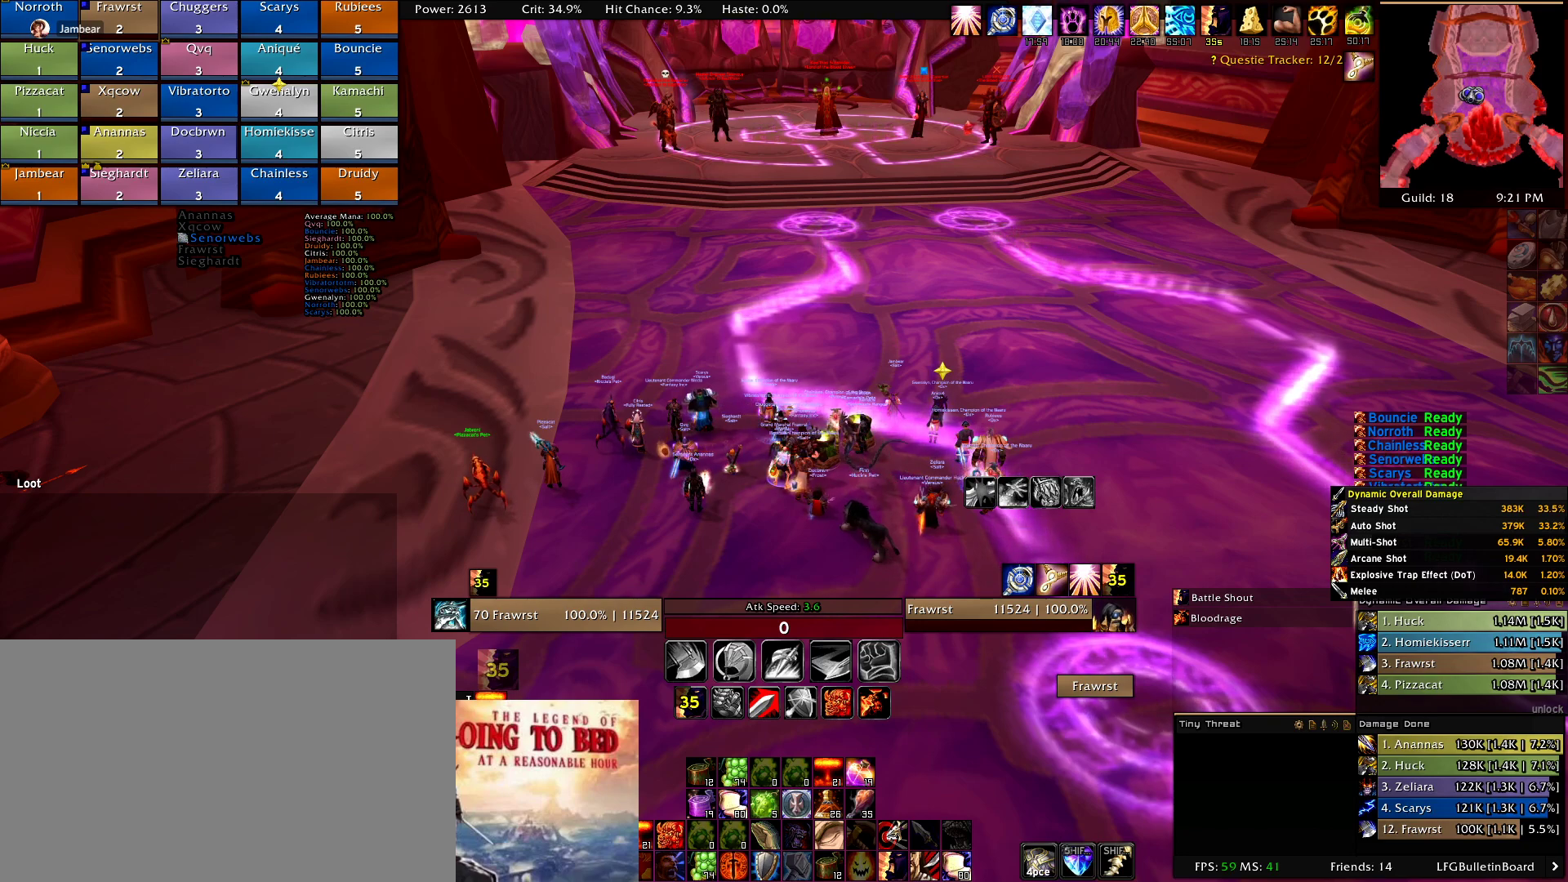
{"keys": [], "mouse": [], "events": []}
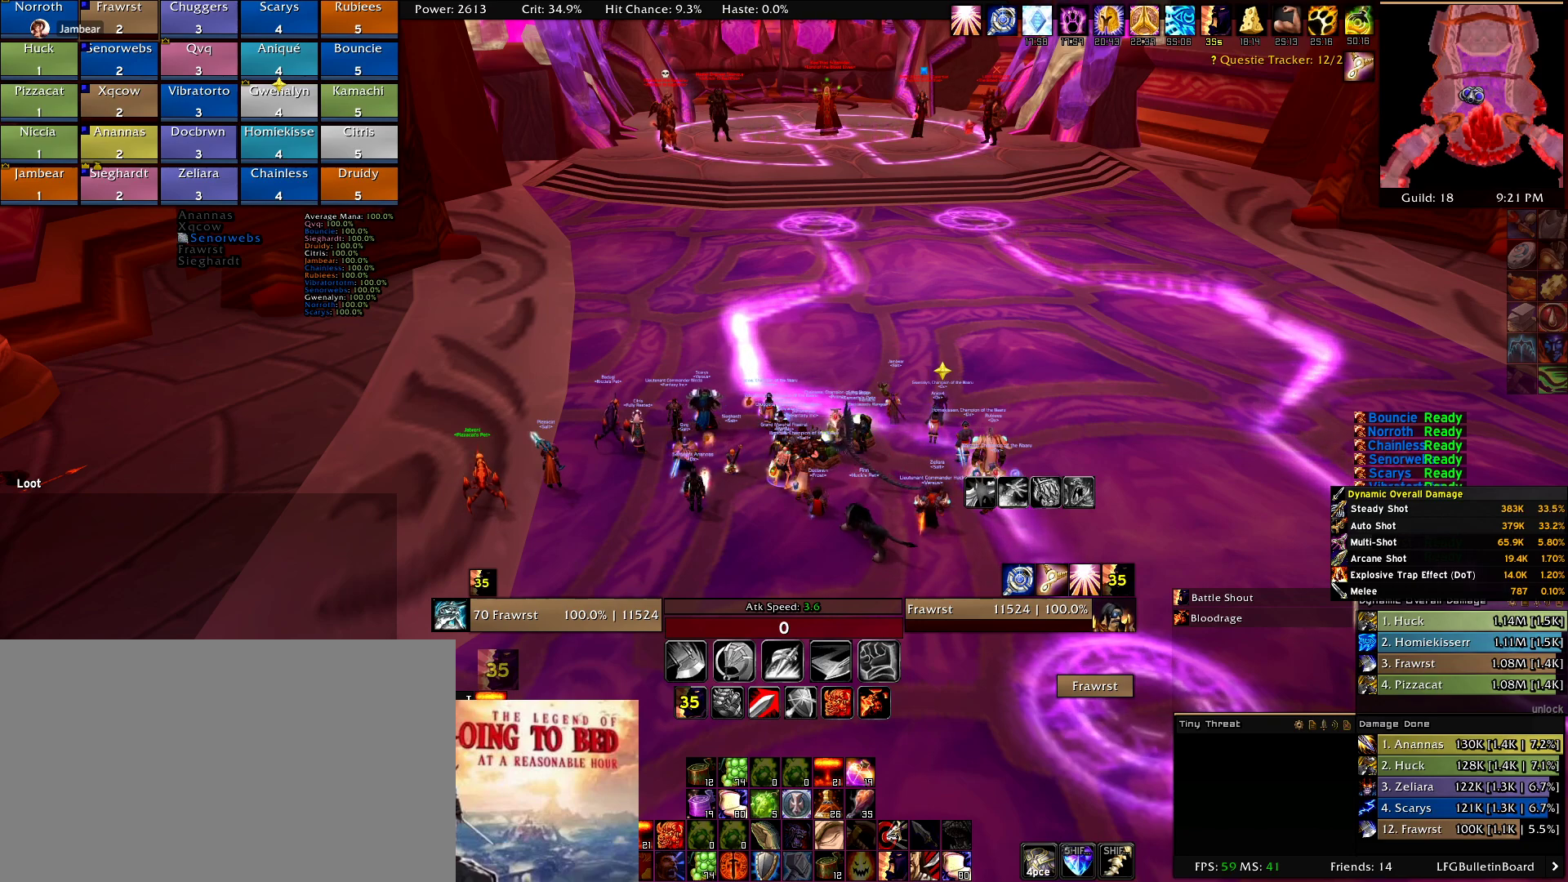
{"keys": [], "mouse": [], "events": [[284, "mouse_left", "down"], [367, "mouse_left", "up"]]}